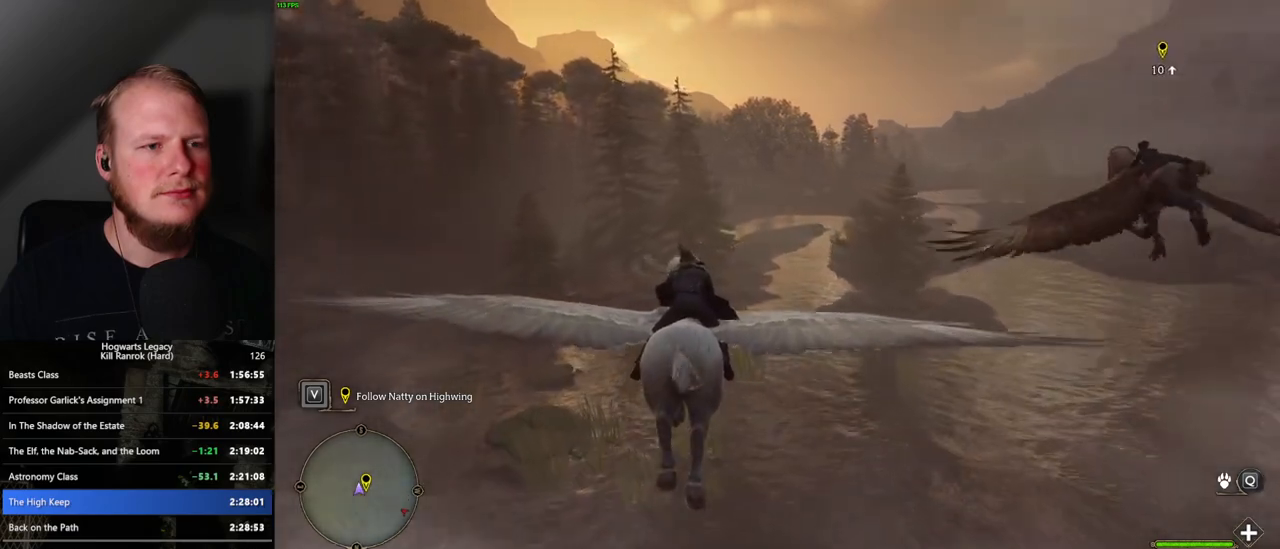
Gameplay with keyboard and mouse; each line is a JSON object with the keys and mouse buttons held at the frame after it. "events" lists presses ("down") and releases ("up") of ".", "/", "0", "1", "2", "3", "4", "5", "6", "7", "8", "9", "a", "alt_l", "alt_r", "b", "backslash", "backspace", "c", "caps_lock", "comma", "ctrl_l", "ctrl_r", "d", "e", "equals", "escape", "f", "f1", "f10", "f11", "f12", "f2", "f3", "f4", "f5", "f6", "f7", "f8", "f9", "g", "h", "i", "j", "k", "l", "lbracket", "m", "minus", "n", "o", "p", "q", "quote", "r", "rbracket", "return", "s", "semicolon", "shift_l", "shift_r", "space", "super", "super_r", "t", "tab", "tilde", "u", "v", "w", "x", "y", "z", "mouse_left", "mouse_right", "mouse_mb4" and "mouse_mb5" between this image and that frame as [ms after this image, input, new state], when the widget could be followed in between; "mouse_wheel" appears only as held states. "mouse_left", "mouse_wheel", "mouse_right", "mouse_mb4", "mouse_mb5" = the "left", "wheel", "right", "mb4", "mb5" buttons of the "mouse" list. No other keys are recorded. "wheel" means that the mouse wheel is clicked or scrolled. Mouse movement is not recorded.
{"keys": ["w"], "mouse": [], "events": []}
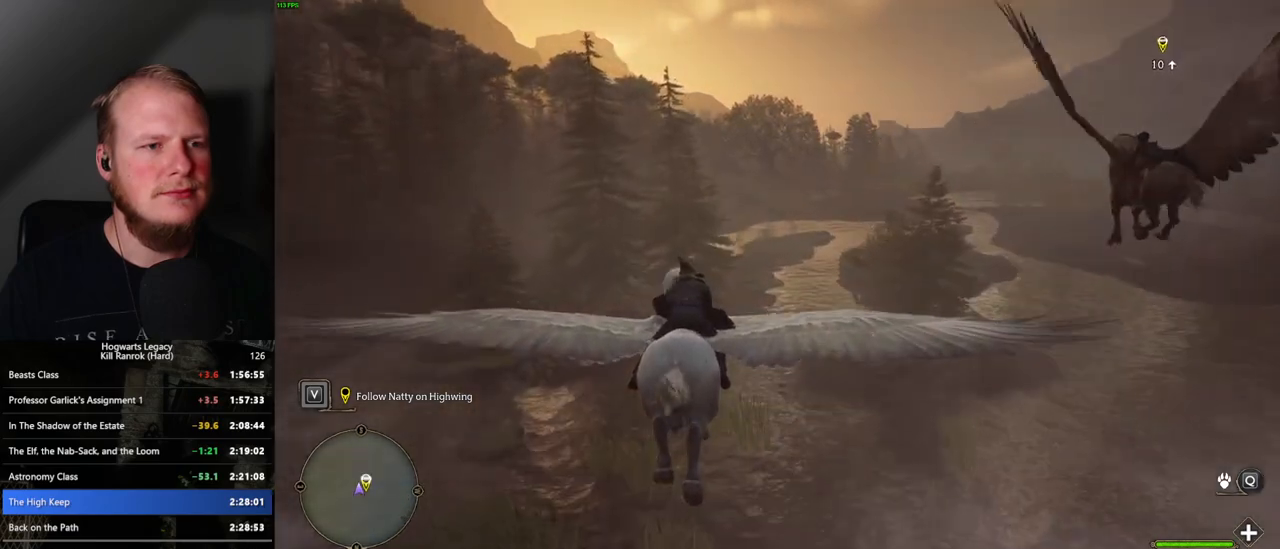
{"keys": ["w"], "mouse": [], "events": []}
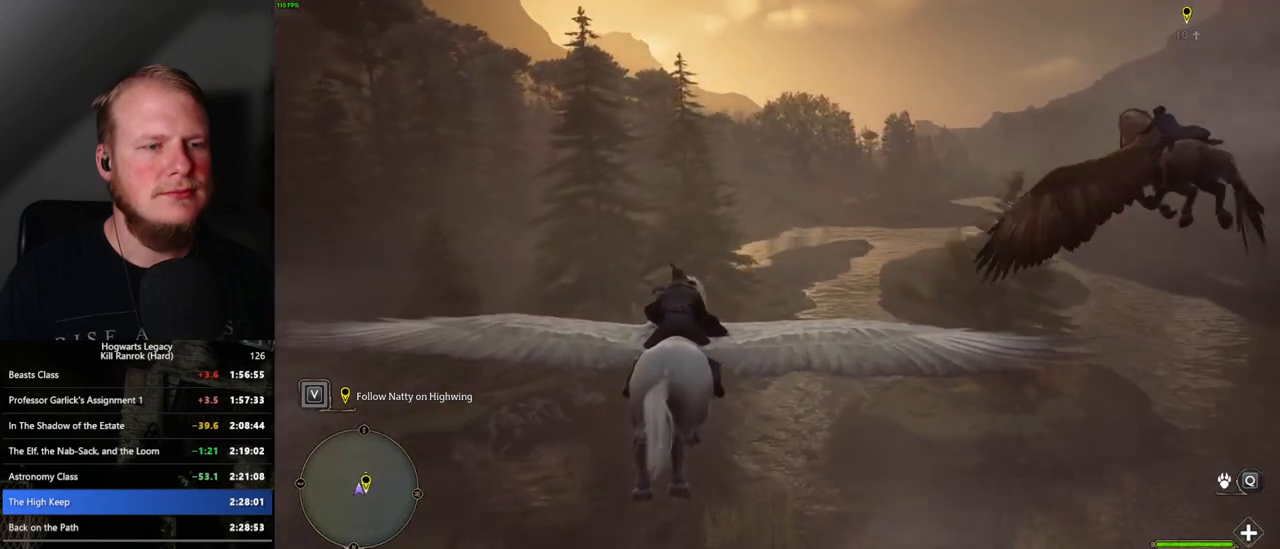
{"keys": ["w"], "mouse": [], "events": []}
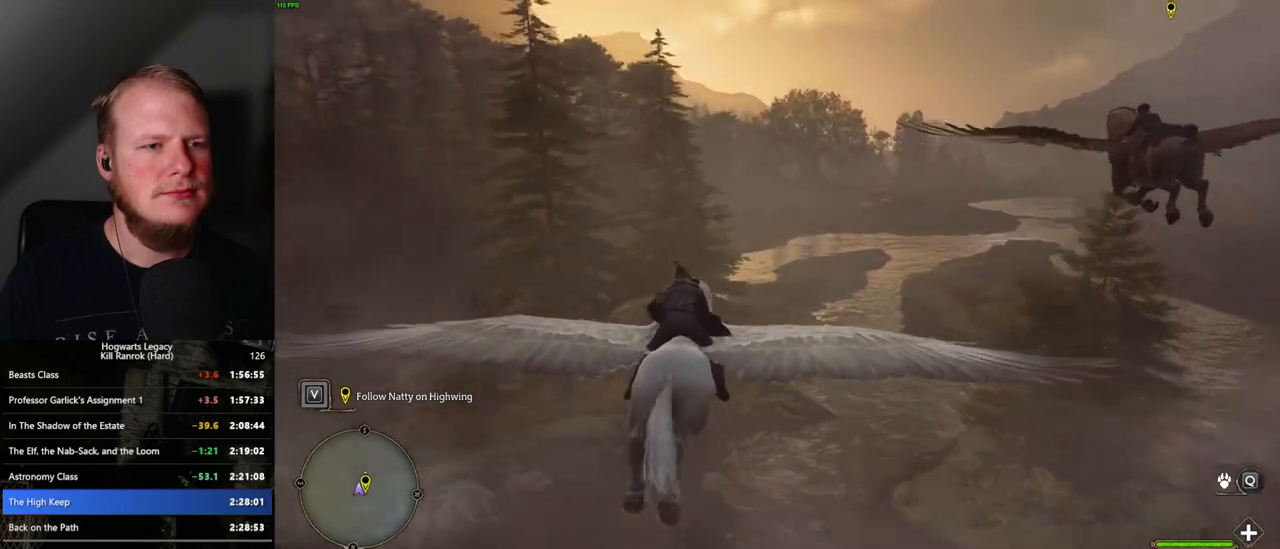
{"keys": ["w"], "mouse": [], "events": []}
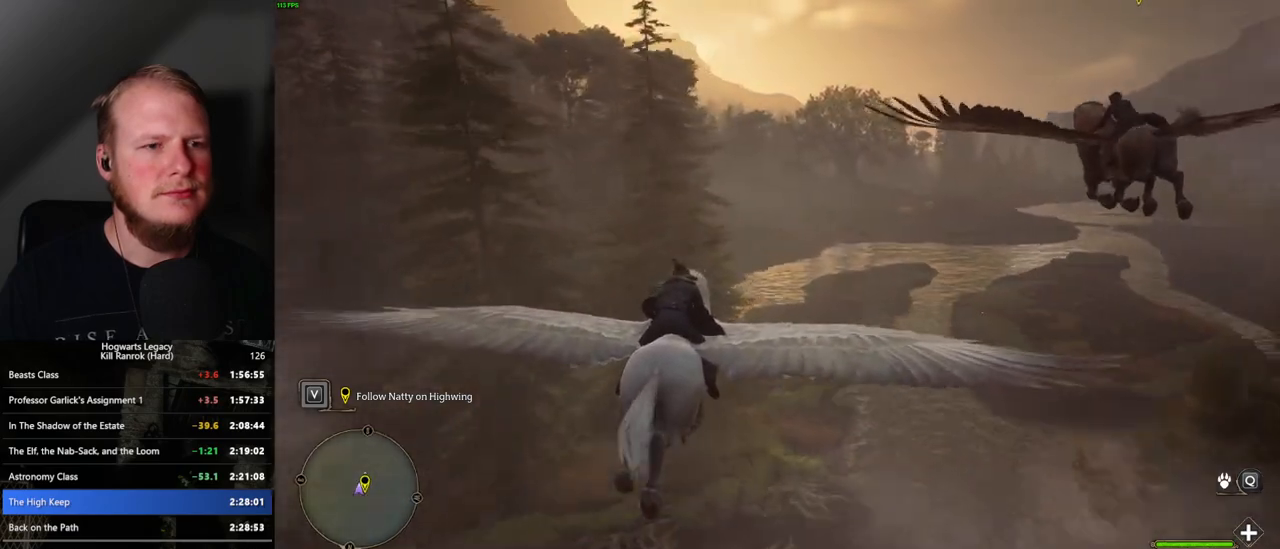
{"keys": ["w"], "mouse": [], "events": [[234, "a", "down"], [334, "a", "up"]]}
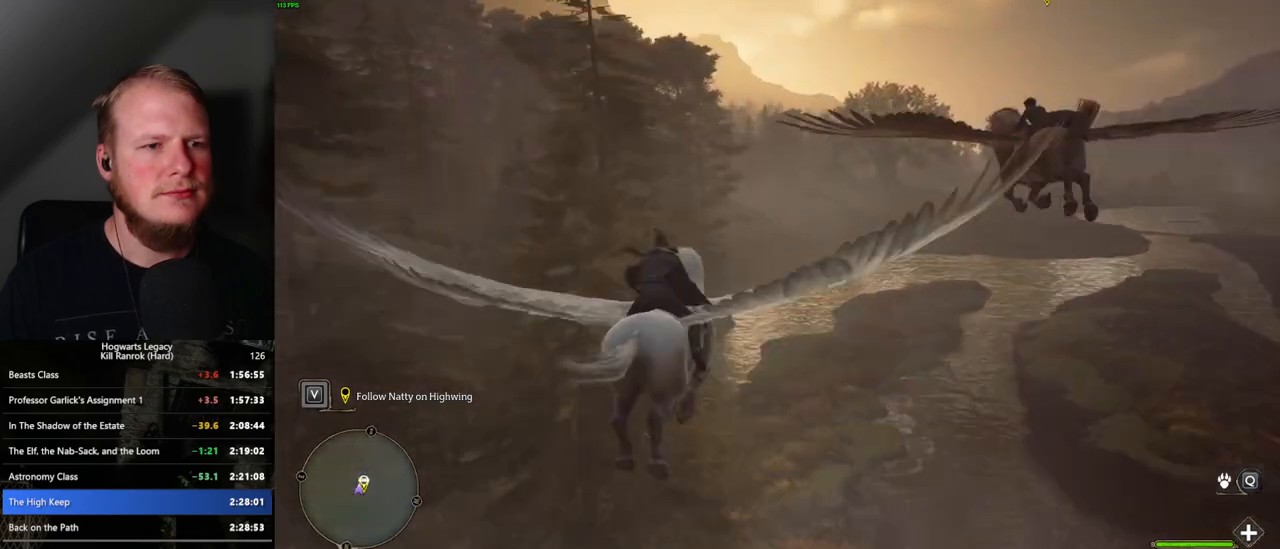
{"keys": ["w"], "mouse": [], "events": [[250, "a", "down"], [367, "a", "up"]]}
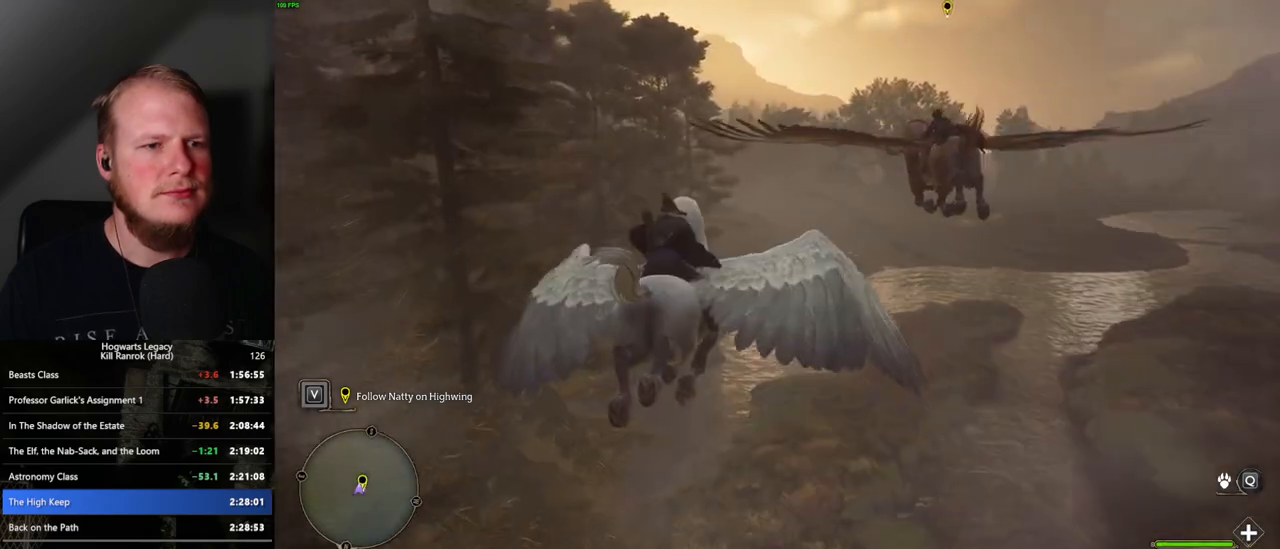
{"keys": ["w"], "mouse": [], "events": [[150, "a", "down"], [267, "a", "up"]]}
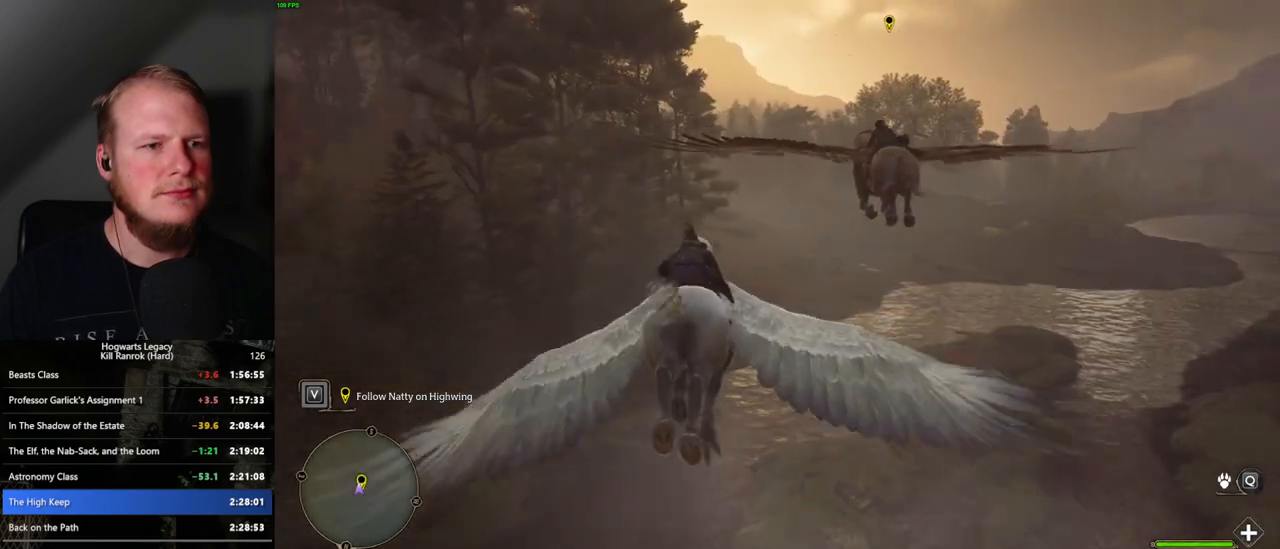
{"keys": ["w"], "mouse": [], "events": [[67, "d", "down"], [150, "d", "up"]]}
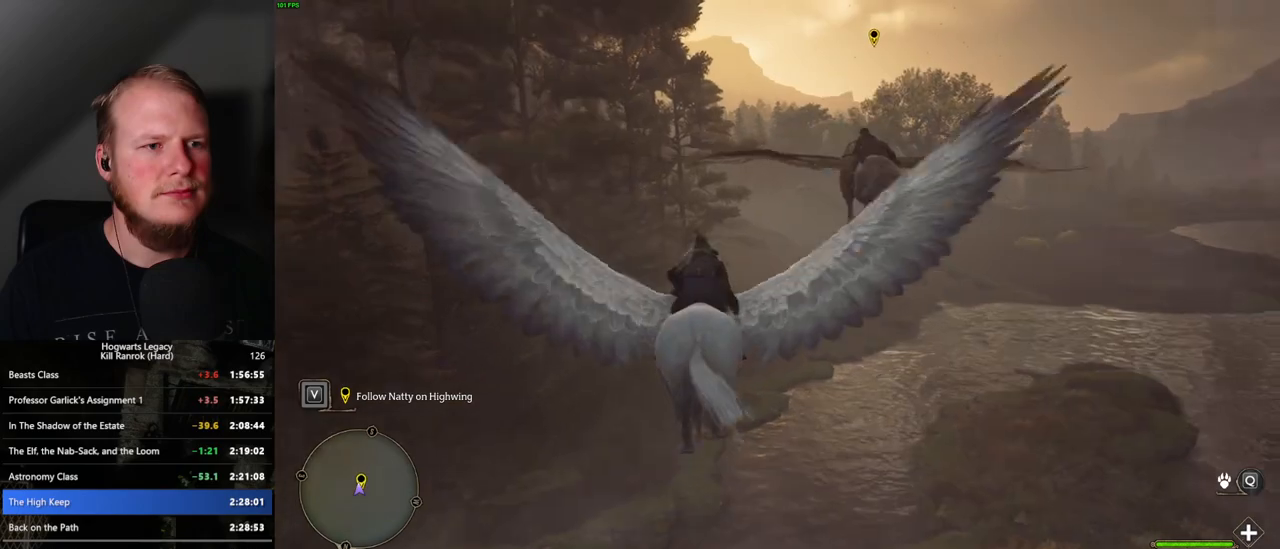
{"keys": ["w"], "mouse": [], "events": []}
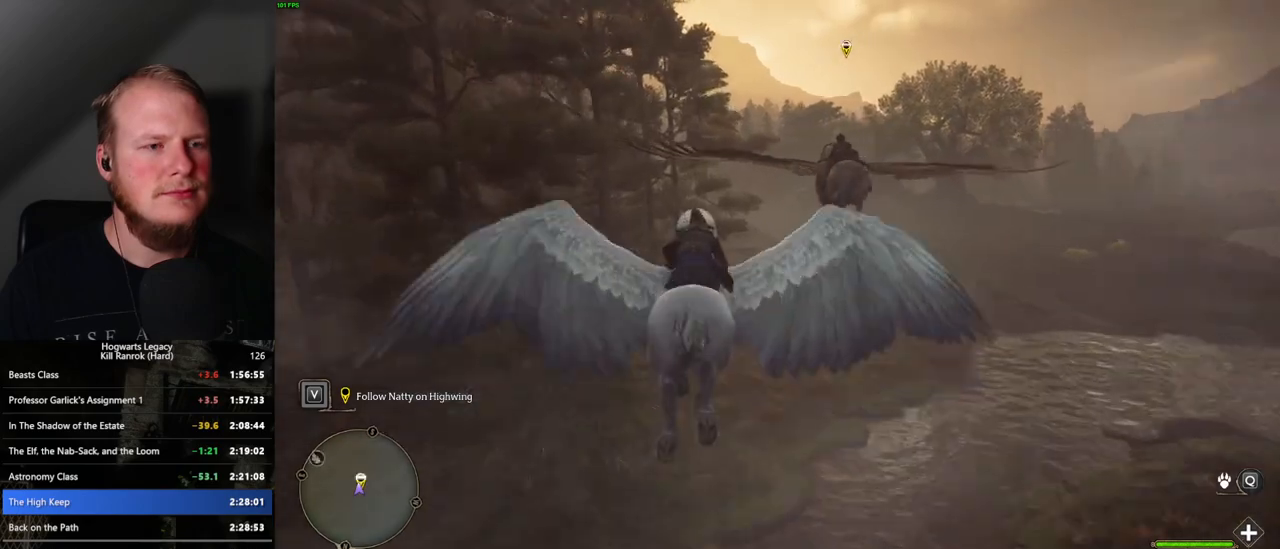
{"keys": ["w"], "mouse": [], "events": []}
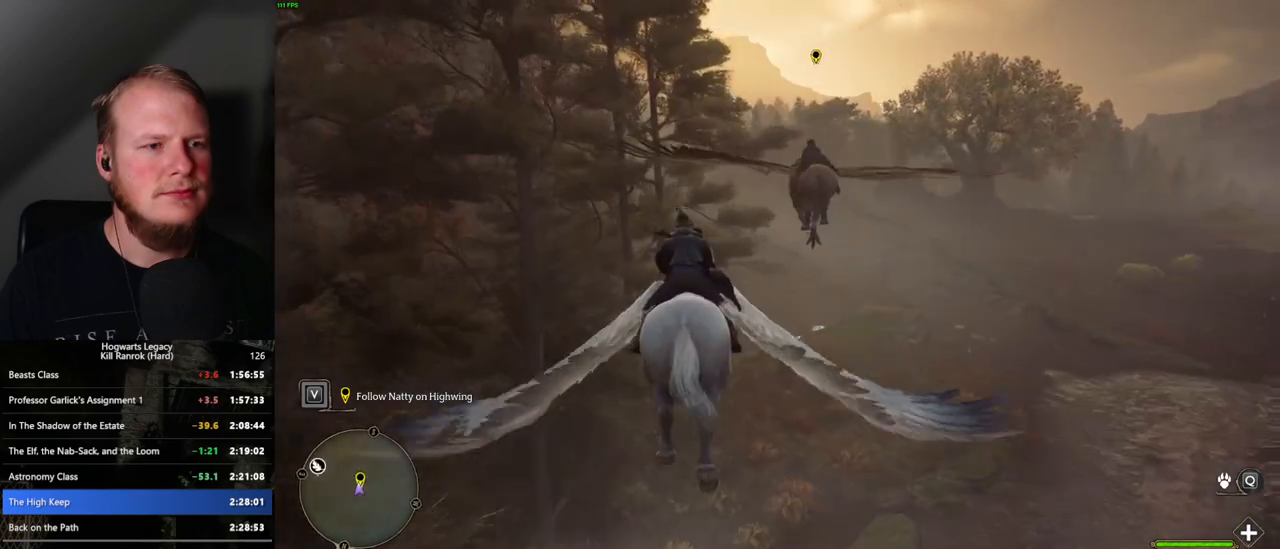
{"keys": ["w"], "mouse": [], "events": []}
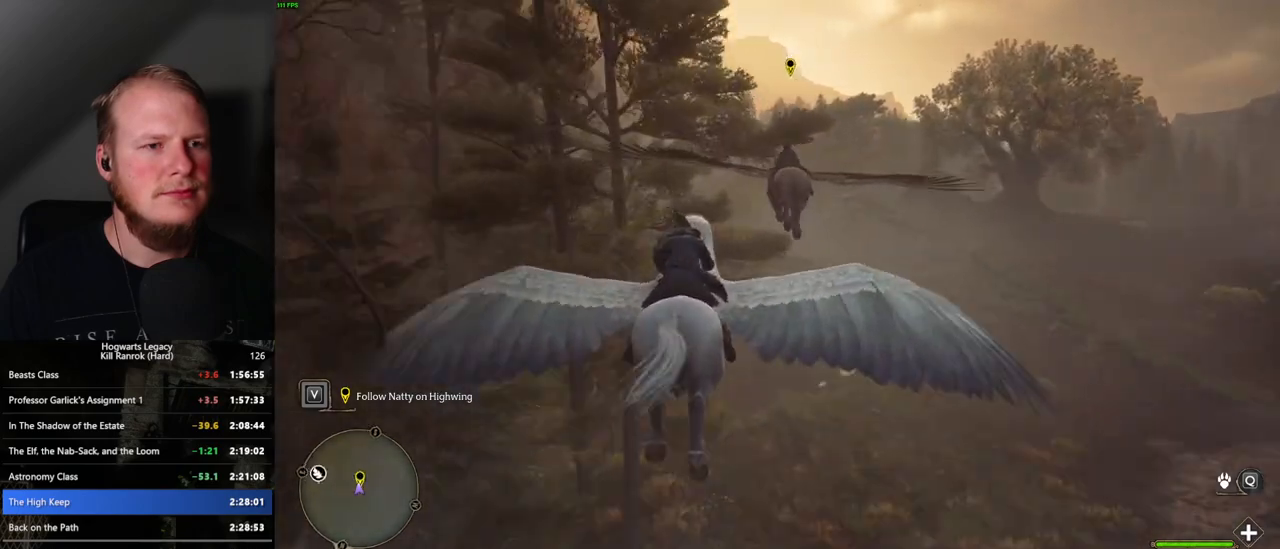
{"keys": ["w"], "mouse": [], "events": [[217, "a", "down"], [267, "a", "up"]]}
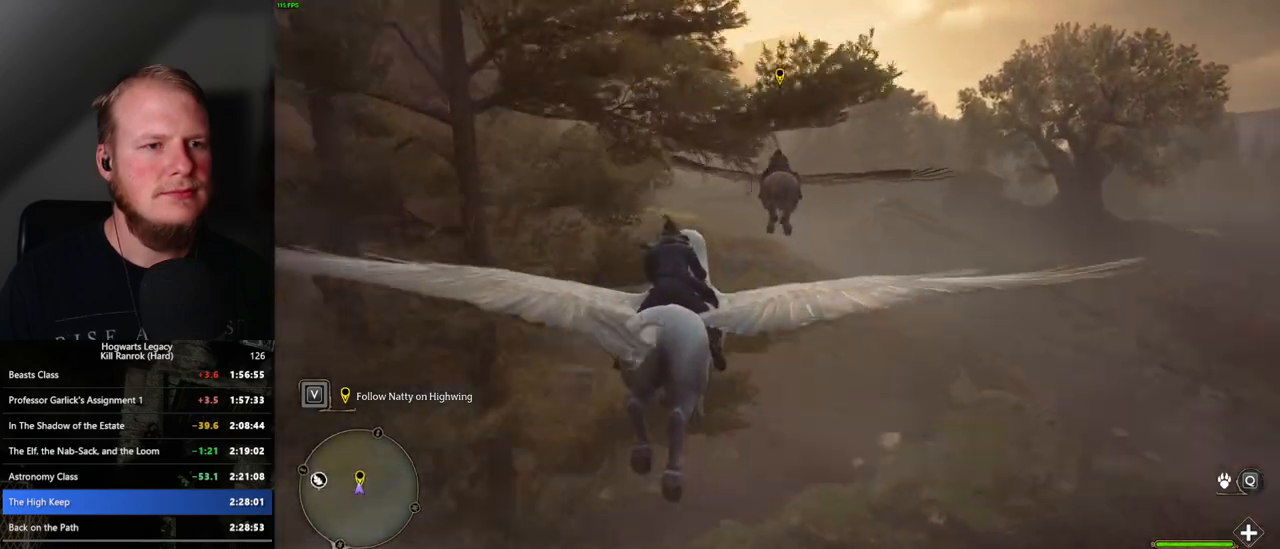
{"keys": ["w"], "mouse": [], "events": []}
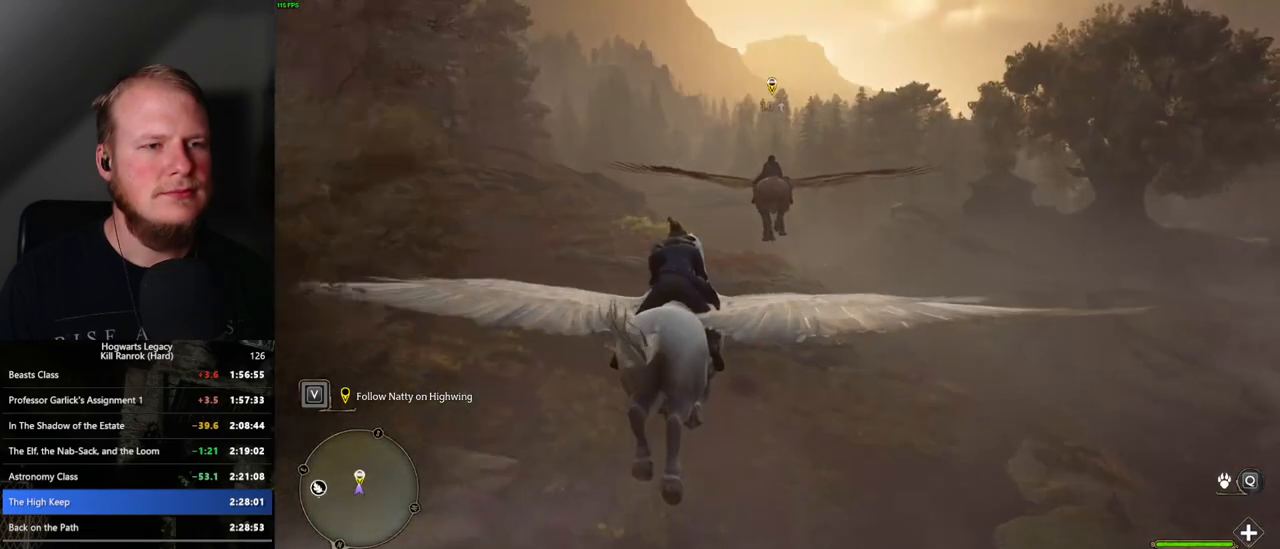
{"keys": ["w"], "mouse": [], "events": []}
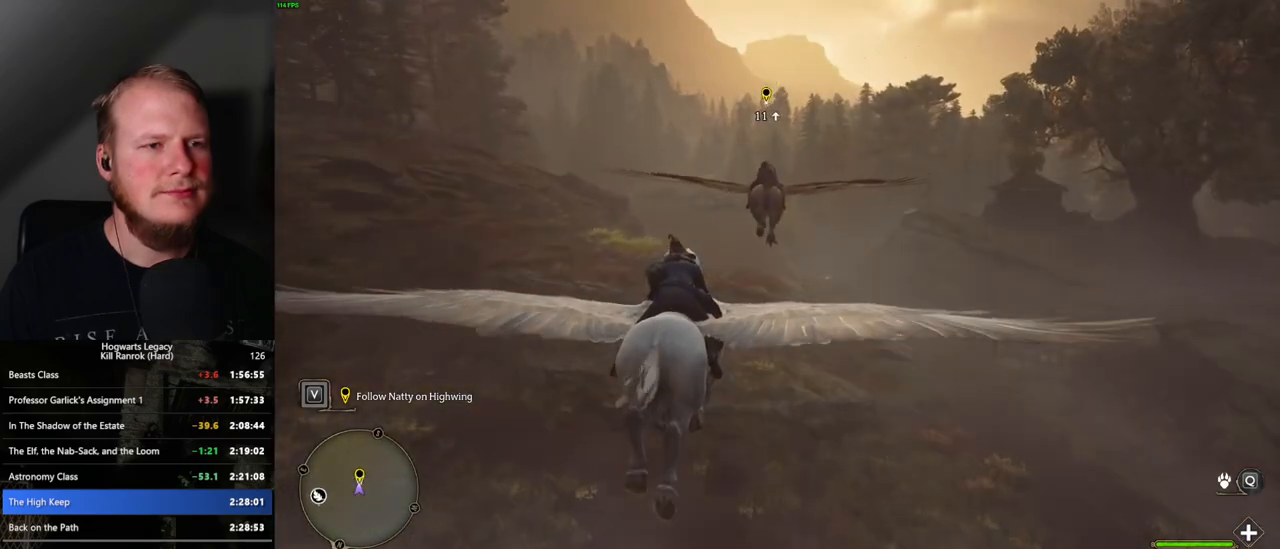
{"keys": ["w"], "mouse": [], "events": []}
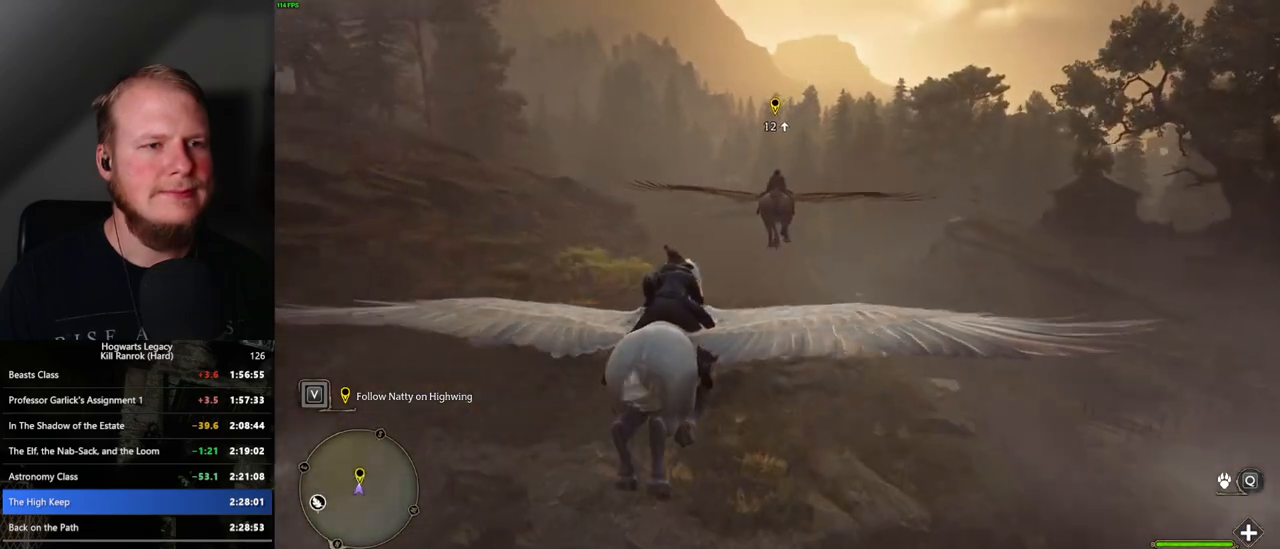
{"keys": ["w"], "mouse": [], "events": []}
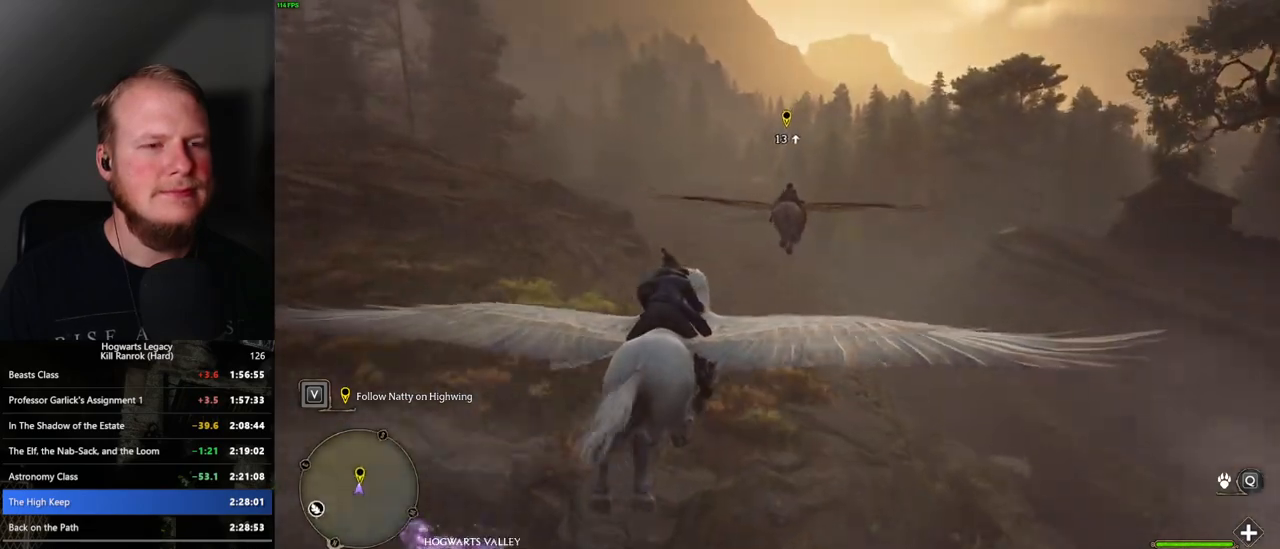
{"keys": ["w"], "mouse": [], "events": []}
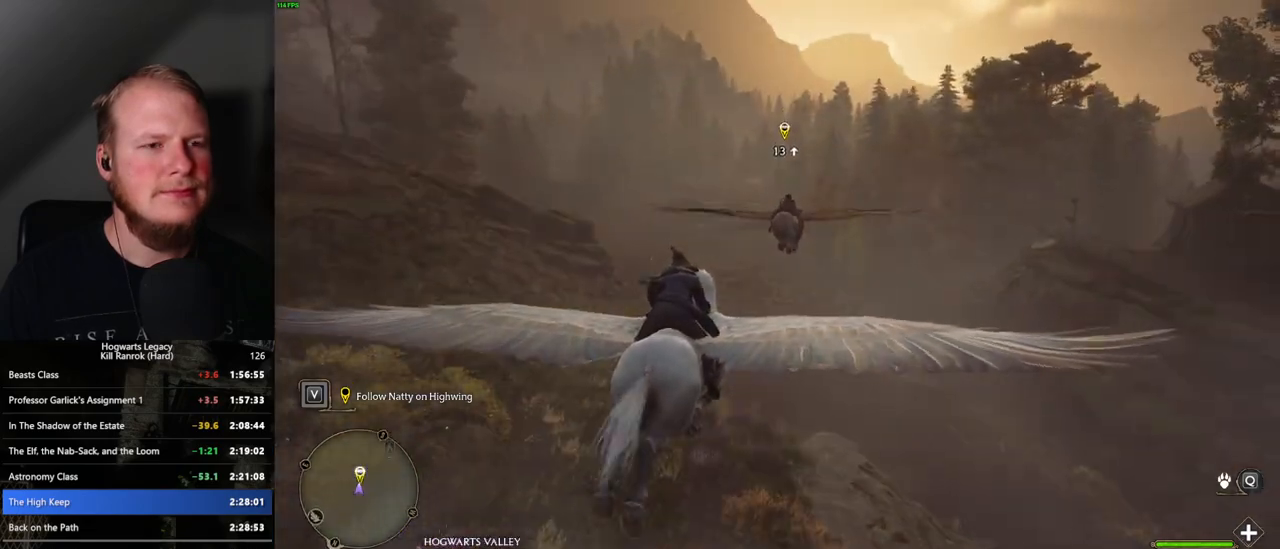
{"keys": ["w"], "mouse": [], "events": []}
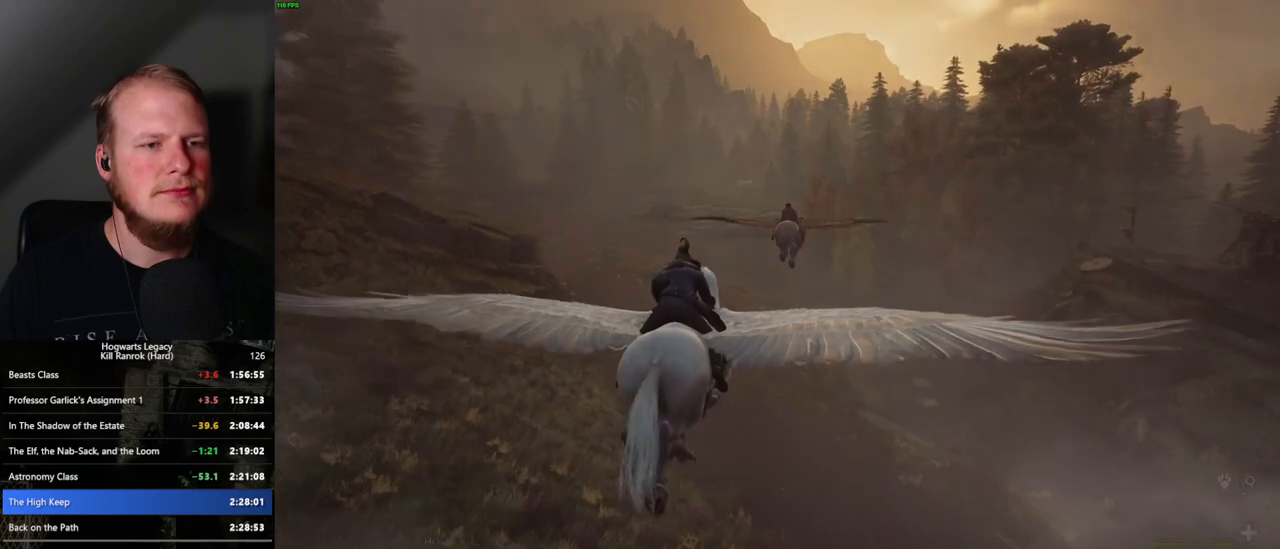
{"keys": ["w"], "mouse": [], "events": []}
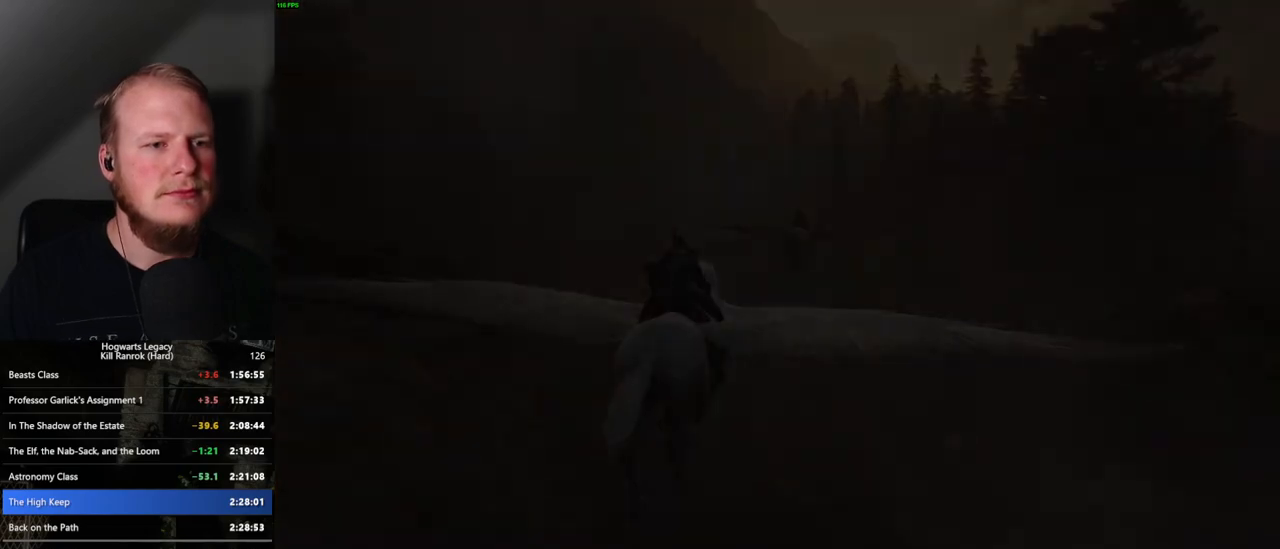
{"keys": ["w"], "mouse": [], "events": []}
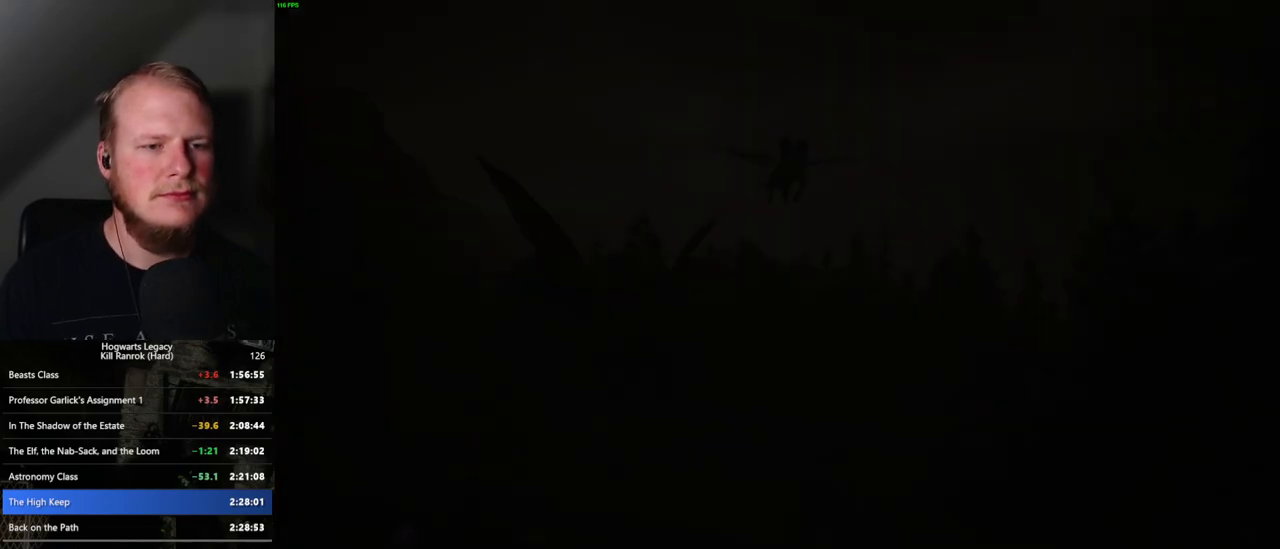
{"keys": [], "mouse": [], "events": [[184, "q", "down"], [234, "w", "up"], [500, "q", "up"]]}
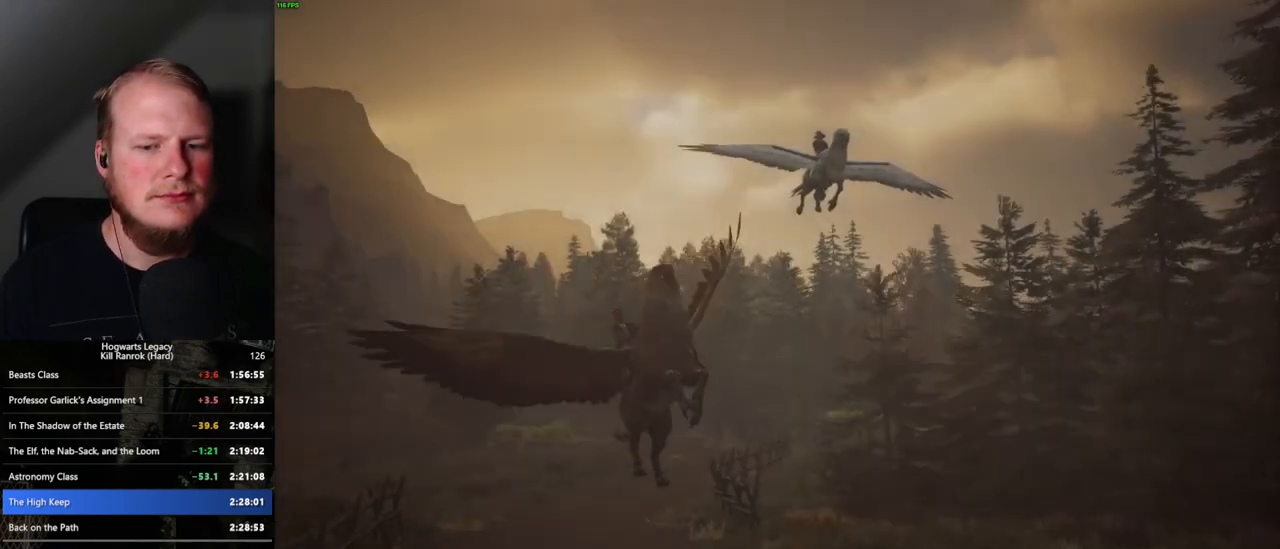
{"keys": ["q"], "mouse": [], "events": [[84, "q", "down"], [367, "q", "up"], [434, "q", "down"]]}
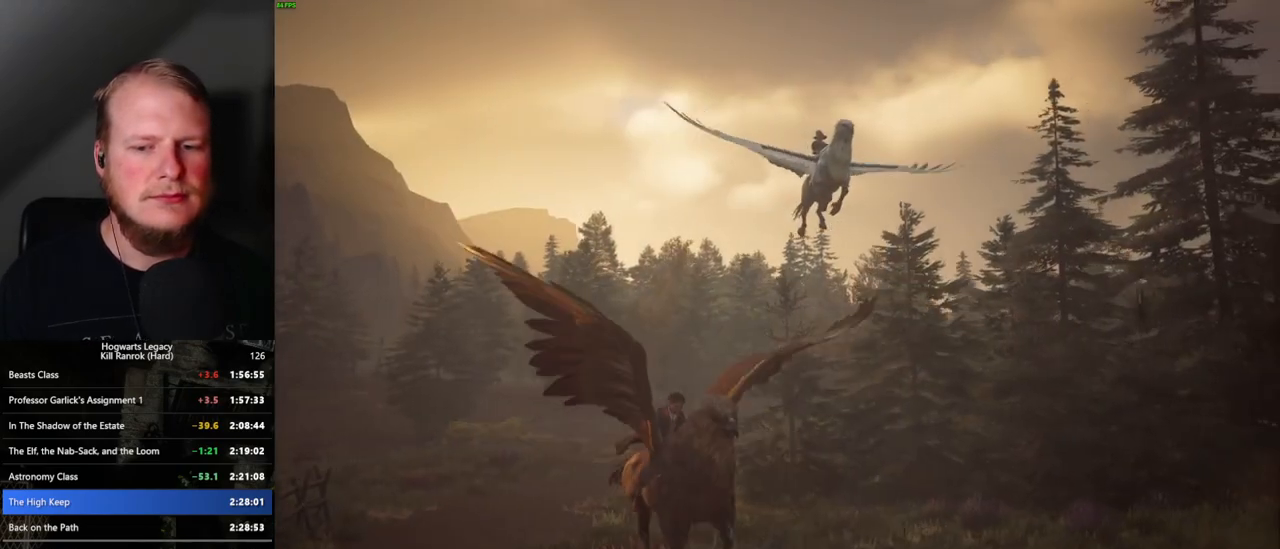
{"keys": ["q"], "mouse": [], "events": []}
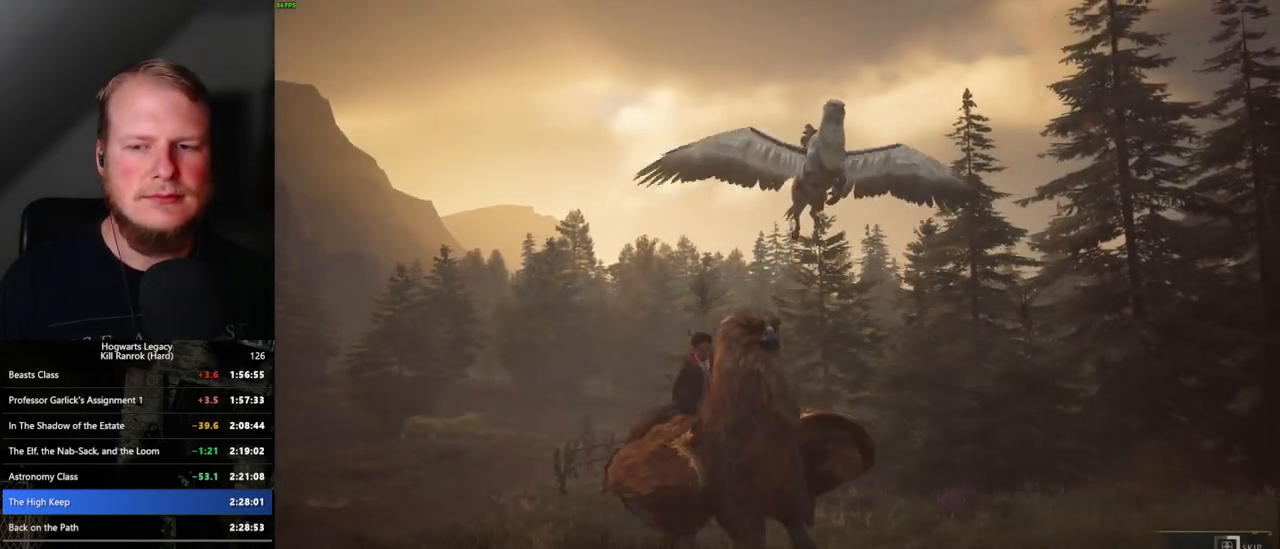
{"keys": ["q"], "mouse": [], "events": []}
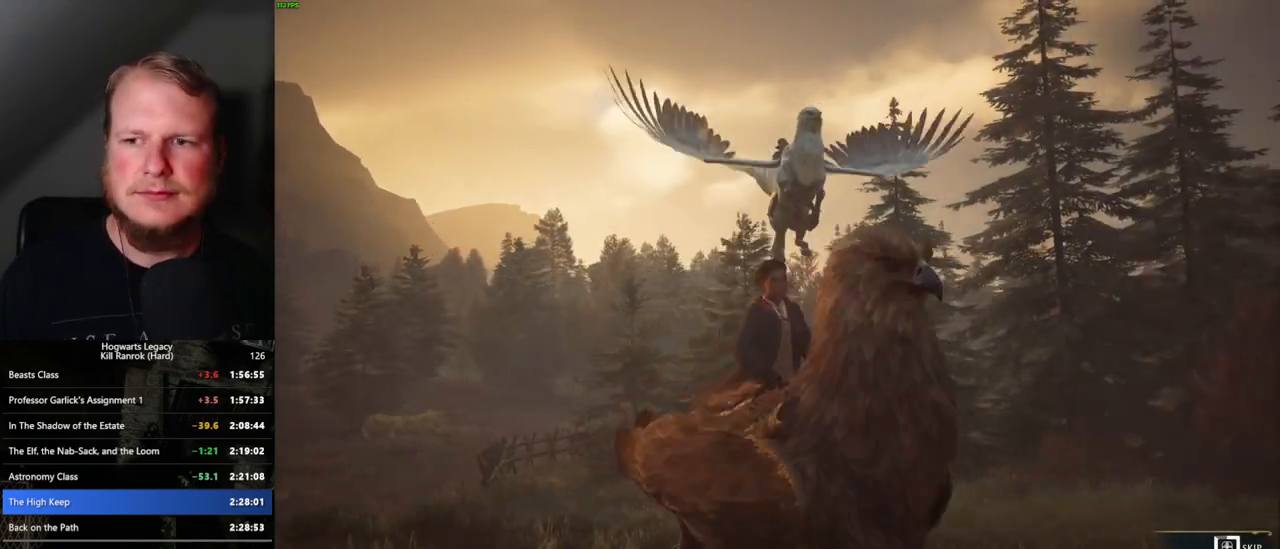
{"keys": ["q"], "mouse": [], "events": []}
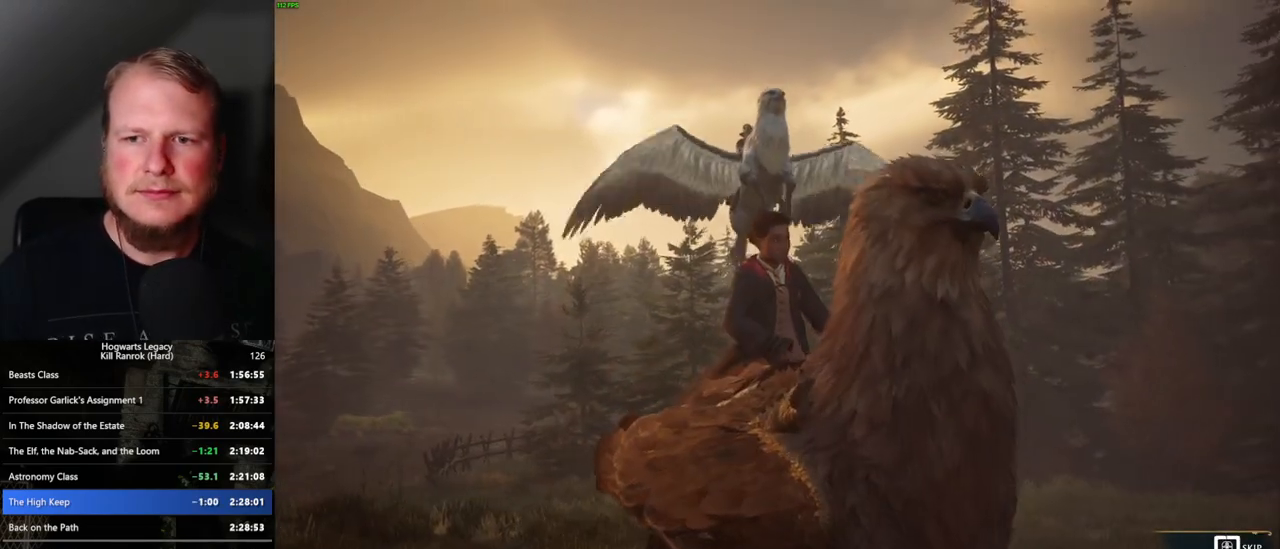
{"keys": ["q"], "mouse": [], "events": []}
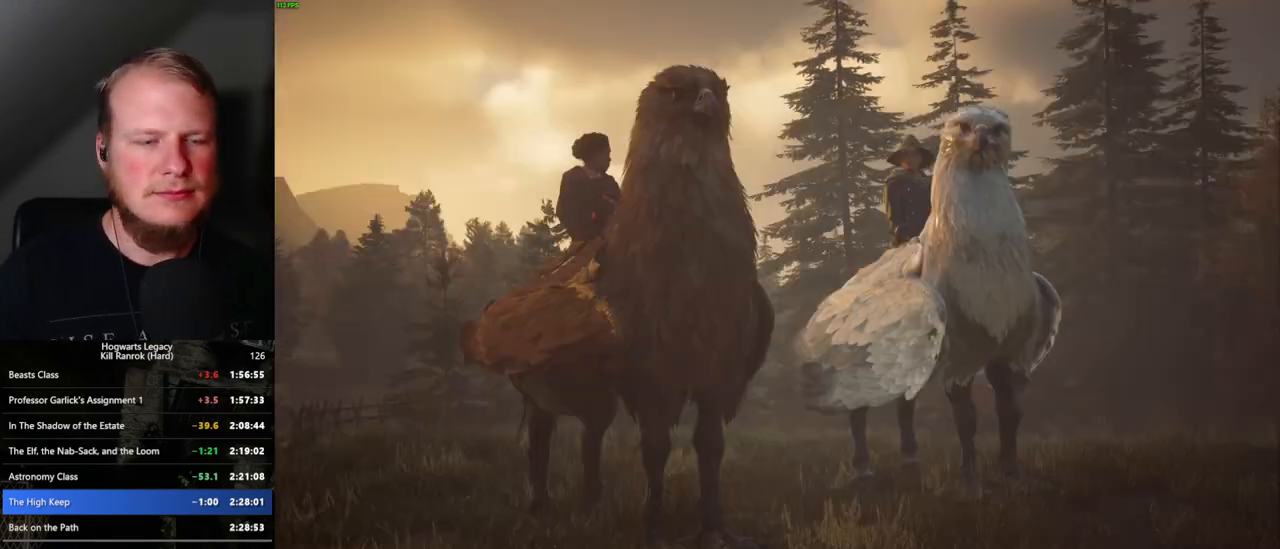
{"keys": [], "mouse": [], "events": [[384, "q", "up"]]}
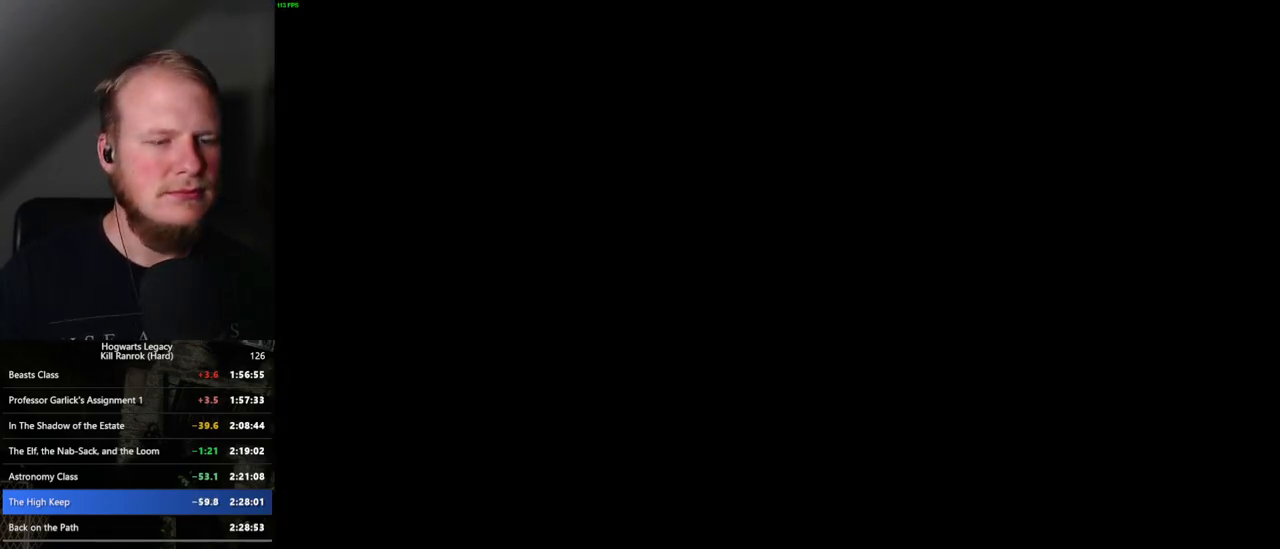
{"keys": [], "mouse": ["wheel"]}